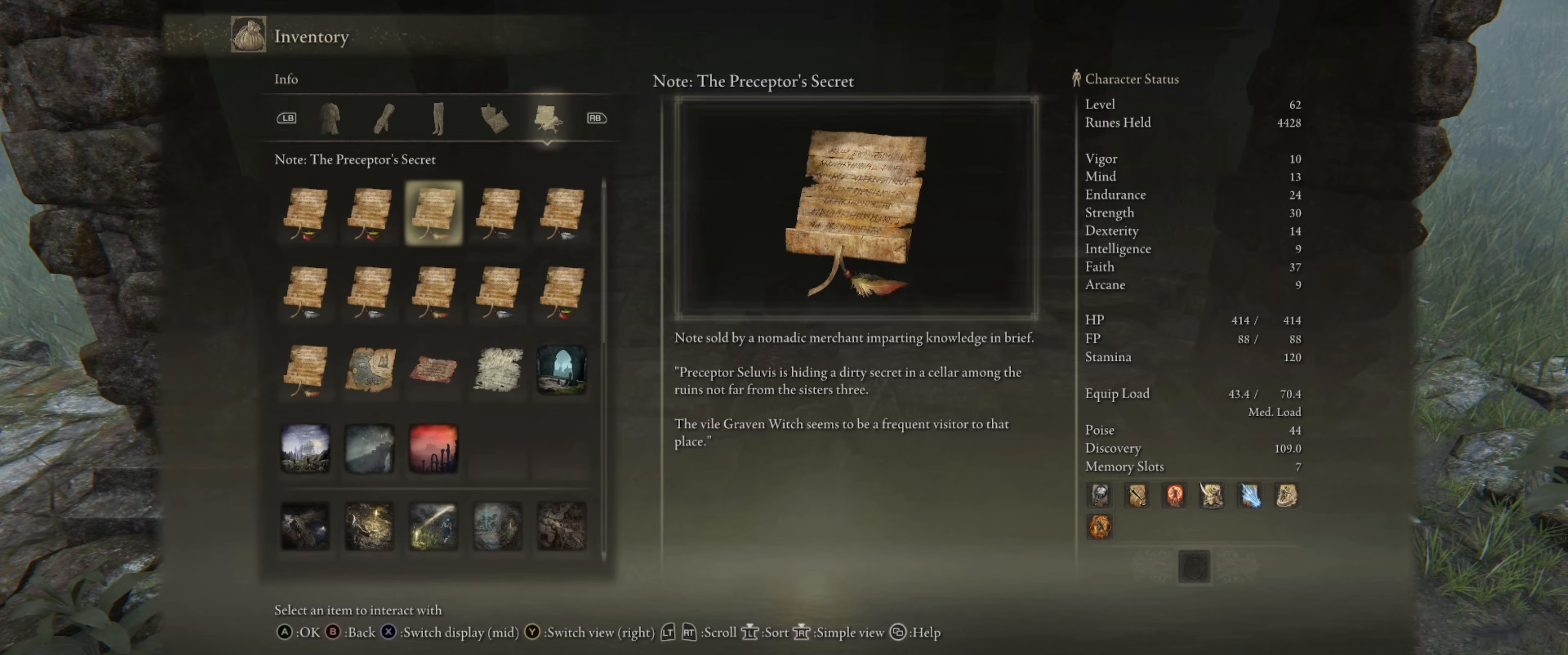
Gameplay with a controller (Xbox layout); each line is a JSON object with the inputs held at the frame after it (dt_ms = milliseconds from this image to that frame). "events" lists button and stick changes between this image and that frame as [ms after this image, input, new state], when the widget could be followed in between. Not read: L3 R1 R3.
{"dt_ms": 133, "buttons": [], "left_stick": "center", "right_stick": "center", "events": []}
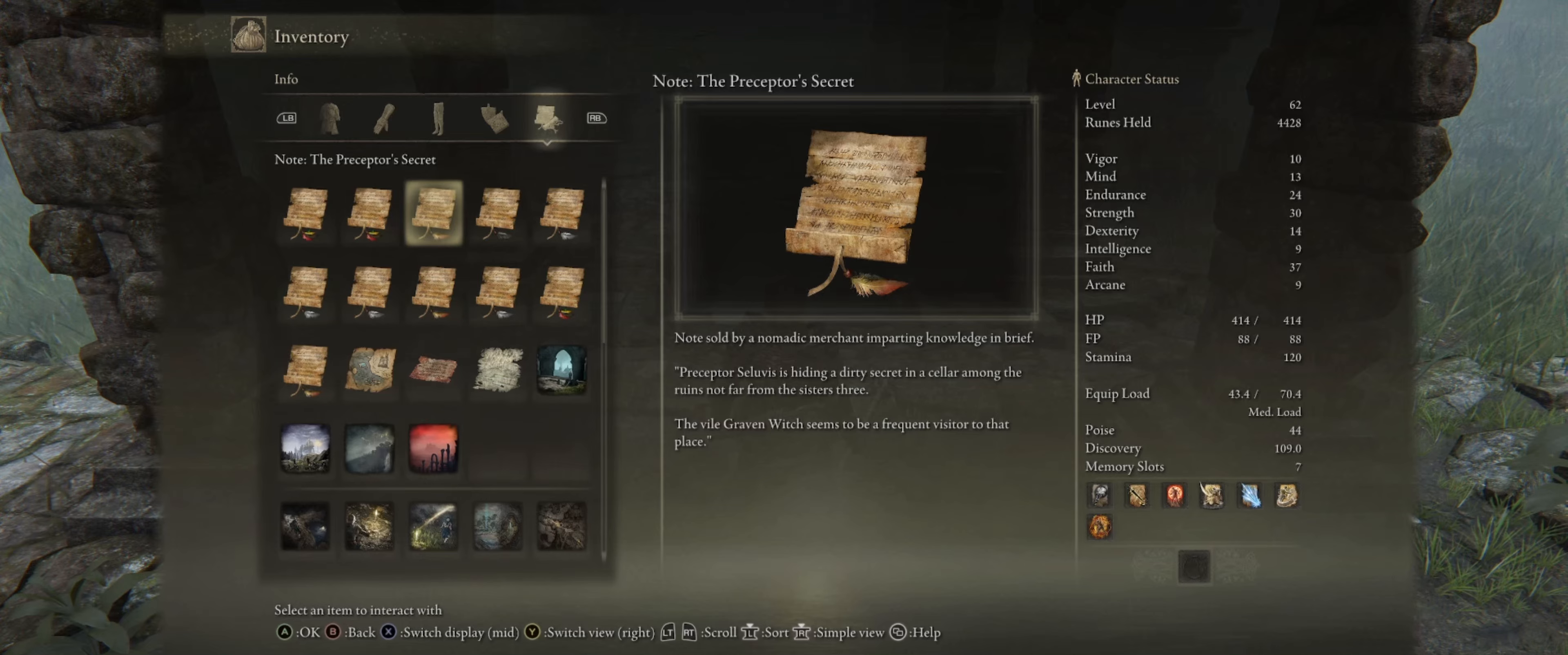
{"dt_ms": 500, "buttons": [], "left_stick": "center", "right_stick": "center", "events": []}
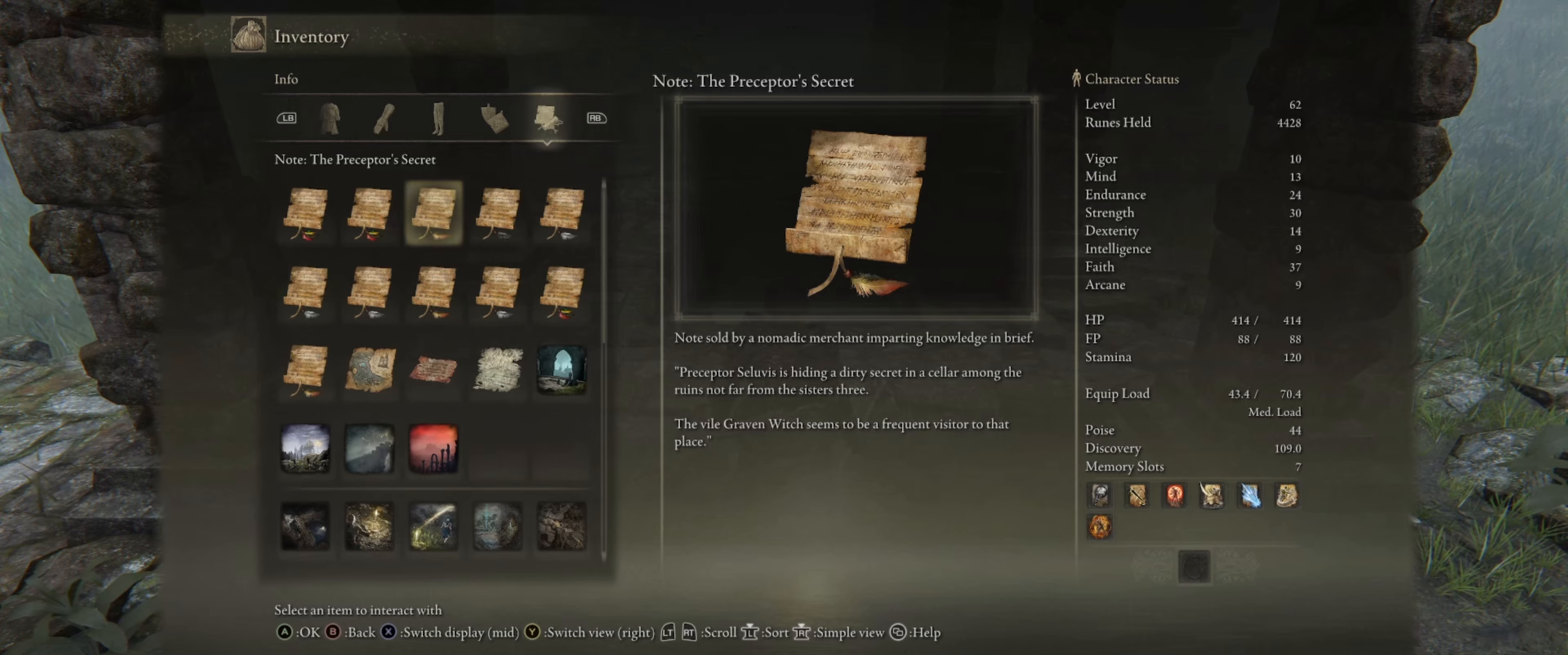
{"dt_ms": 500, "buttons": [], "left_stick": "center", "right_stick": "center", "events": []}
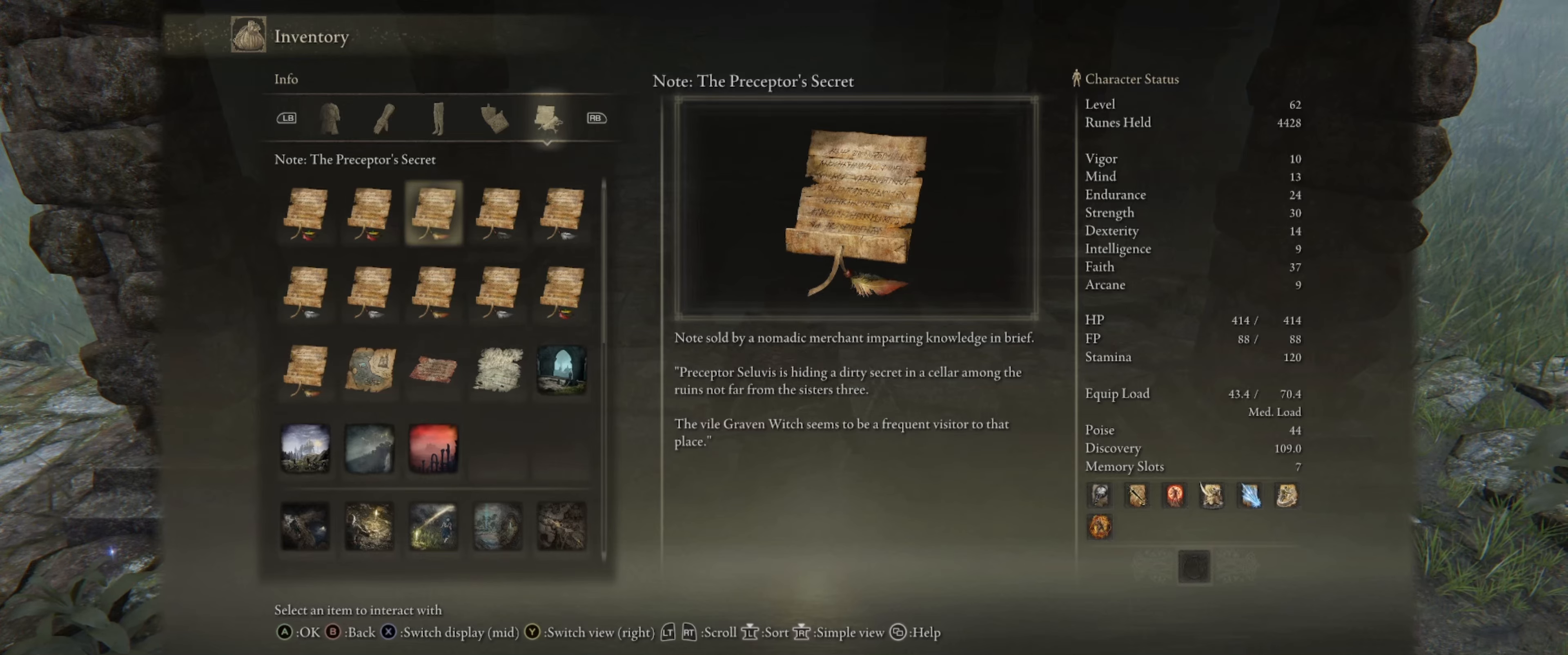
{"dt_ms": 500, "buttons": [], "left_stick": "center", "right_stick": "center", "events": []}
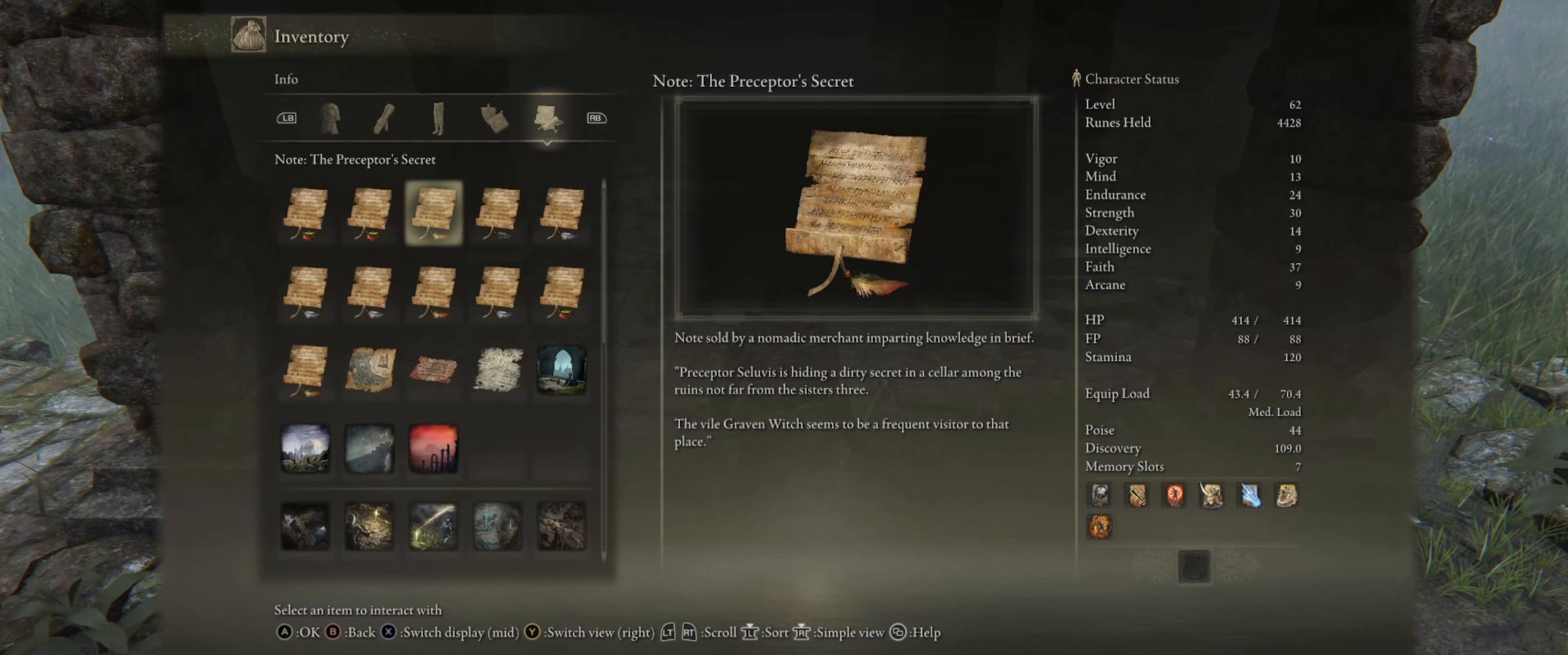
{"dt_ms": 500, "buttons": [], "left_stick": "up", "right_stick": "center", "events": [[134, "left_stick", "up"]]}
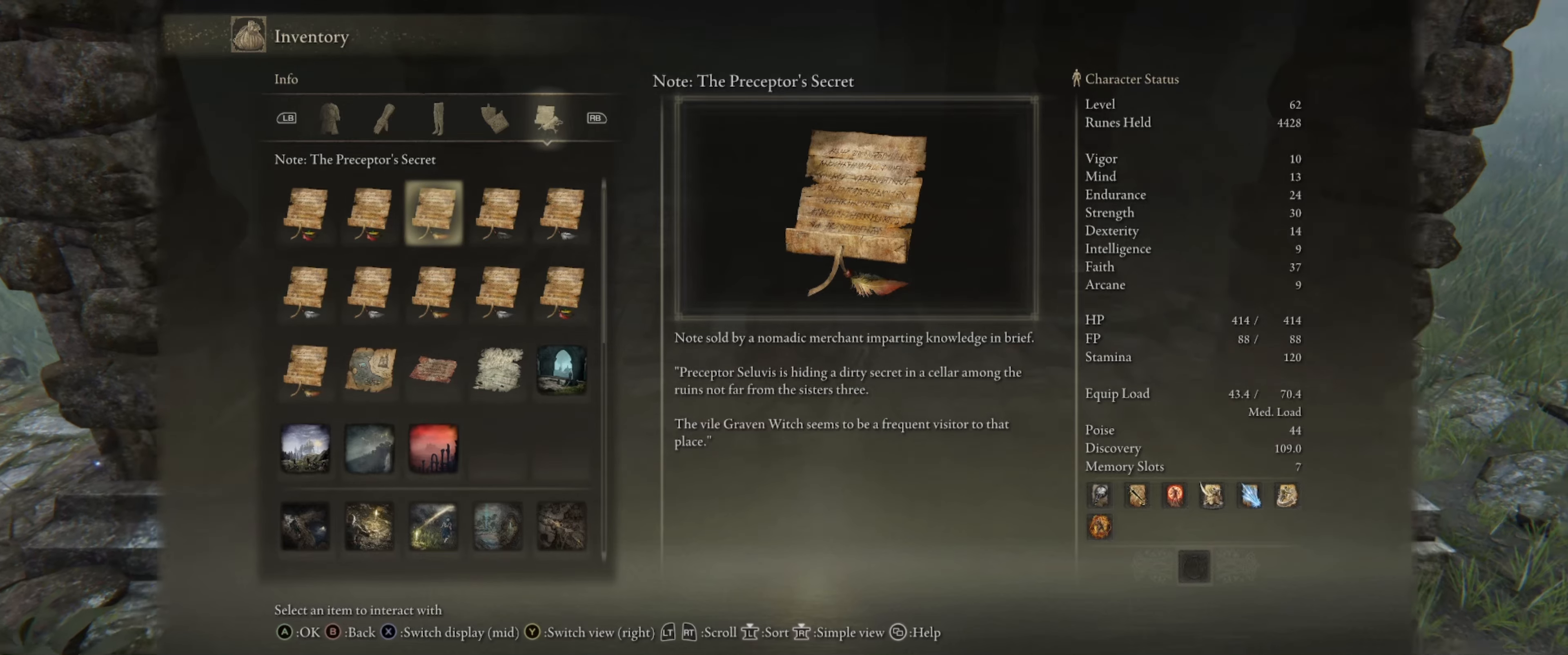
{"dt_ms": 500, "buttons": [], "left_stick": "up", "right_stick": "center", "events": [[367, "B", "down"], [500, "B", "up"]]}
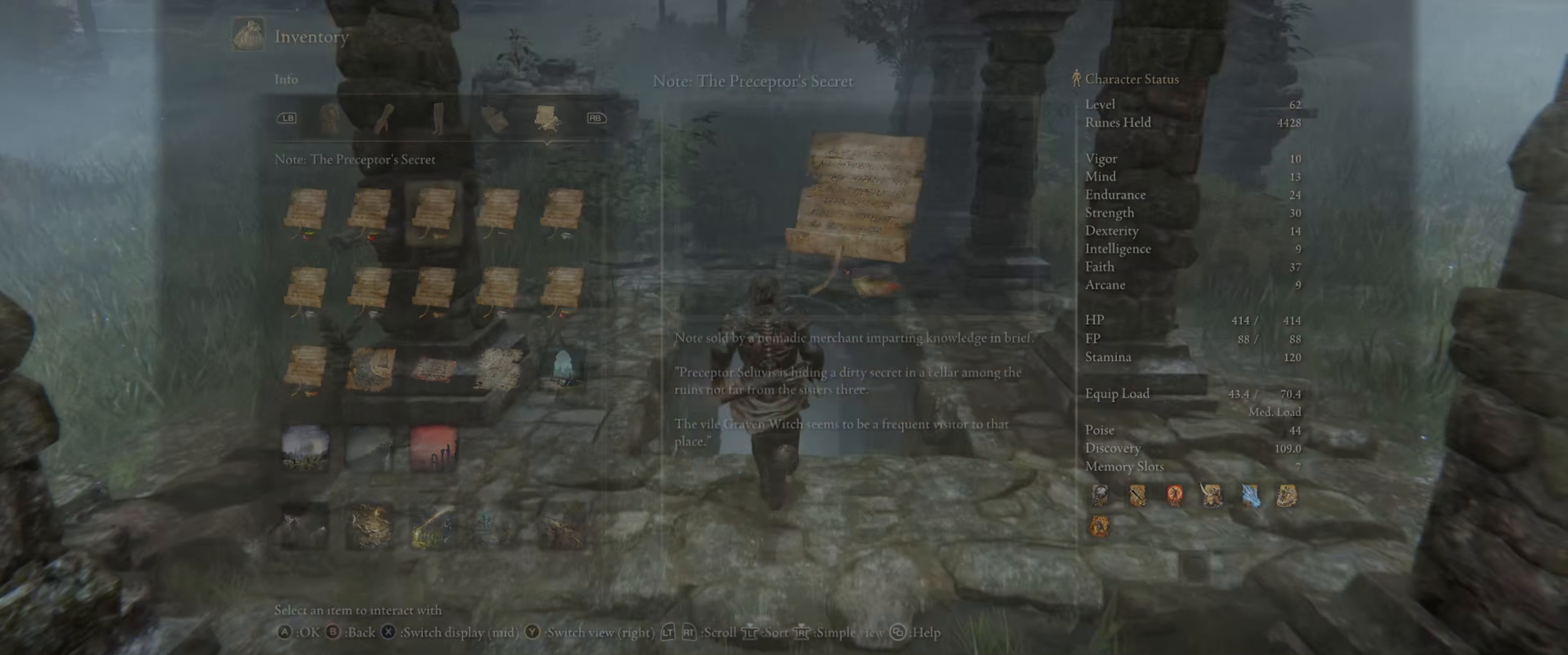
{"dt_ms": 500, "buttons": [], "left_stick": "up", "right_stick": "center", "events": []}
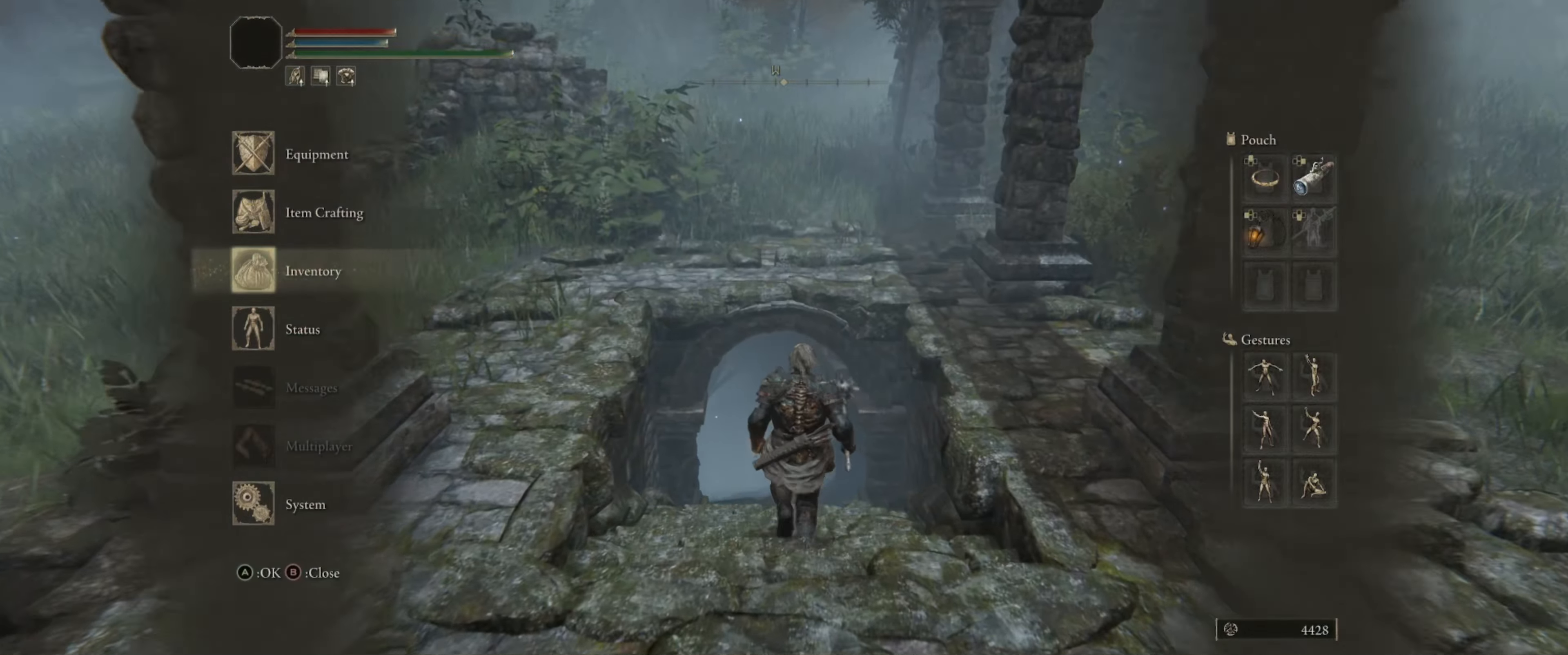
{"dt_ms": 500, "buttons": [], "left_stick": "up", "right_stick": "center", "events": [[184, "B", "down"], [284, "B", "up"]]}
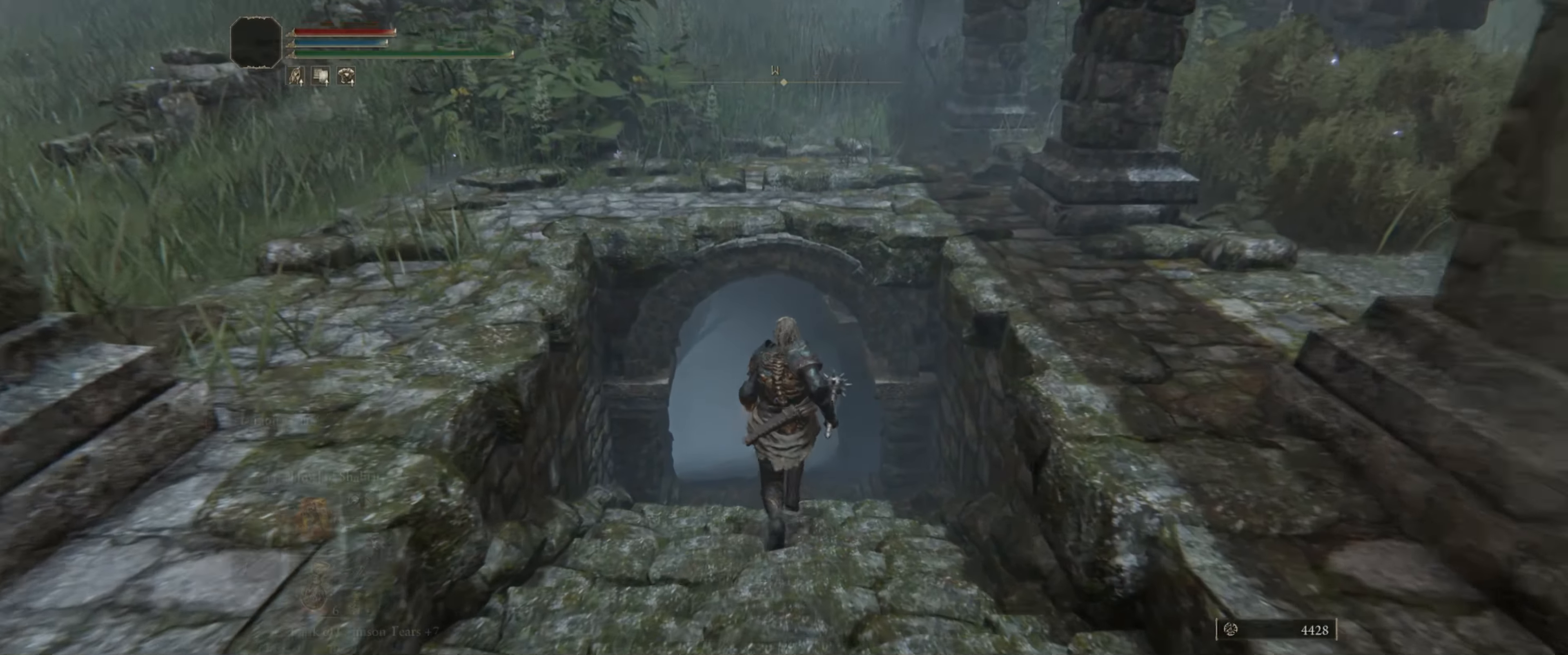
{"dt_ms": 500, "buttons": [], "left_stick": "up", "right_stick": "center", "events": []}
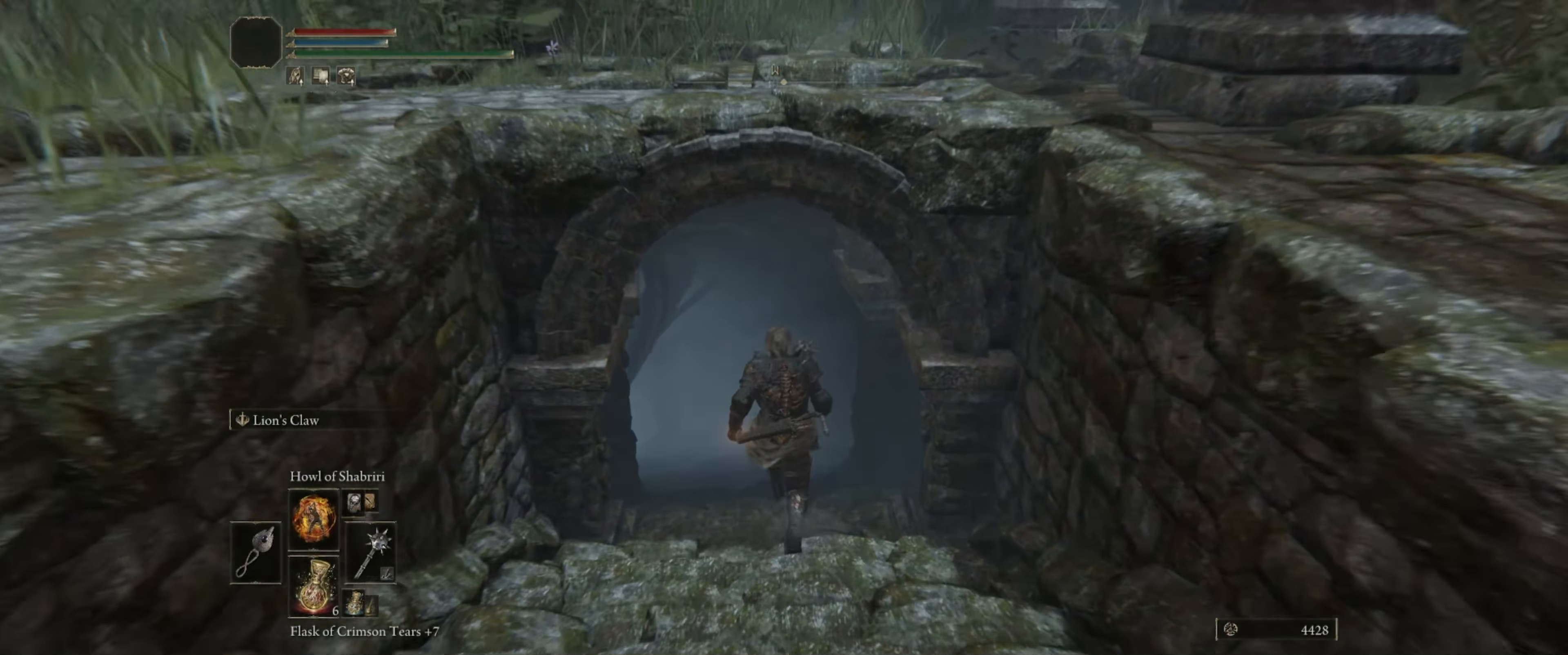
{"dt_ms": 500, "buttons": [], "left_stick": "up", "right_stick": "center", "events": []}
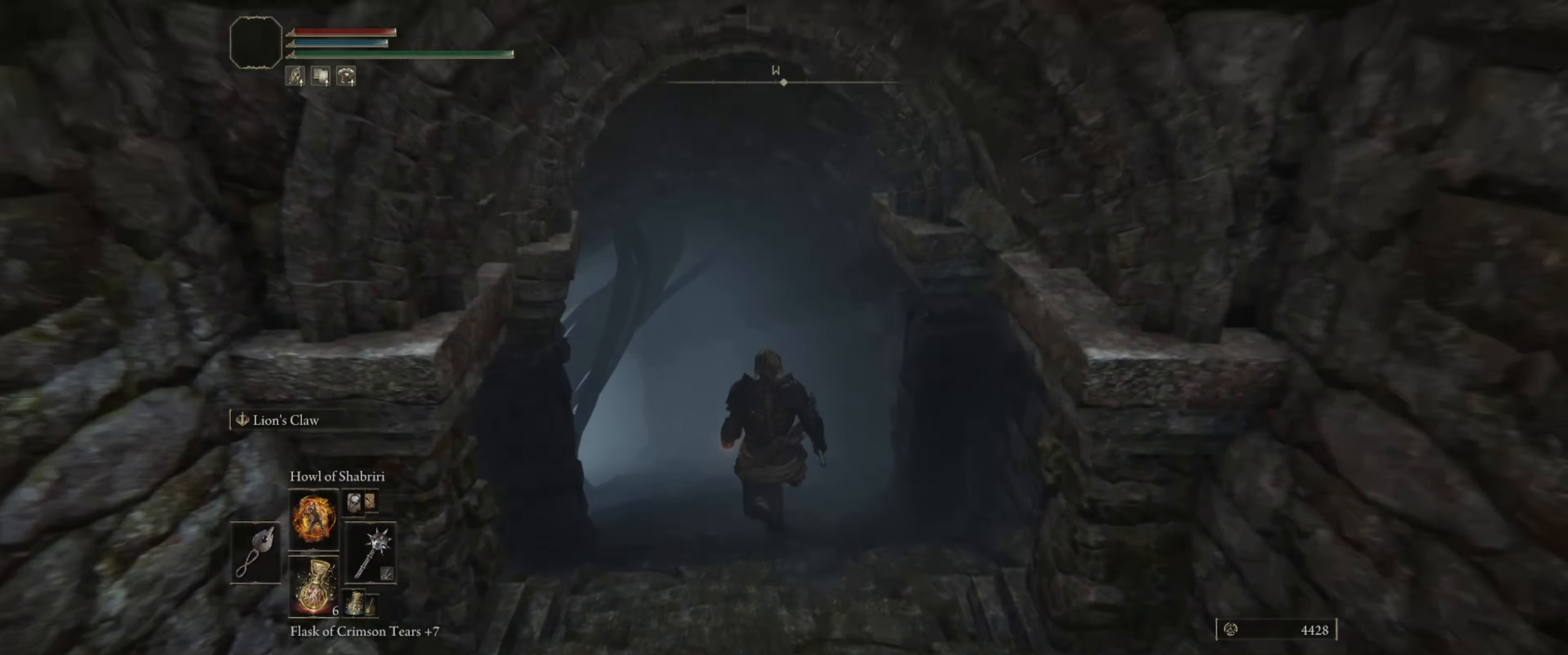
{"dt_ms": 500, "buttons": [], "left_stick": "up", "right_stick": "center", "events": []}
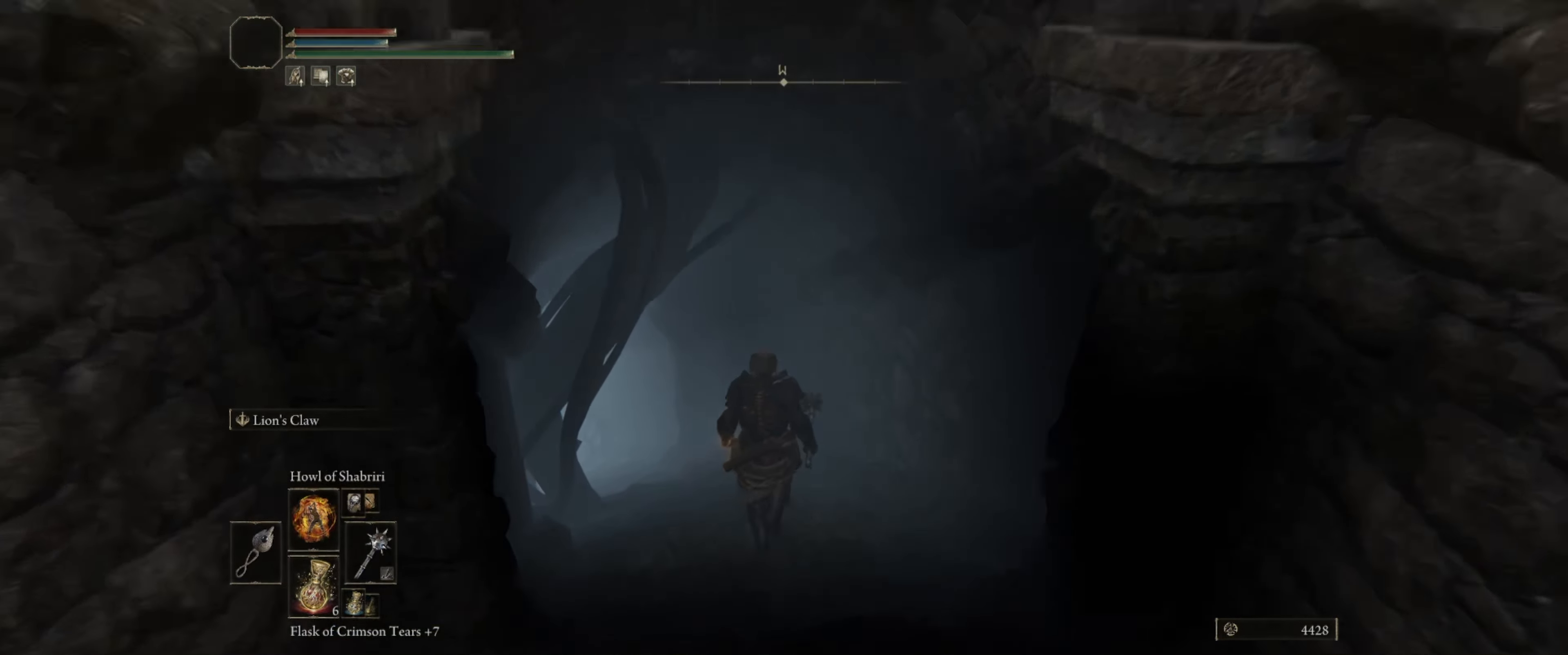
{"dt_ms": 500, "buttons": [], "left_stick": "up", "right_stick": "down-left", "events": [[383, "right_stick", "down-left"]]}
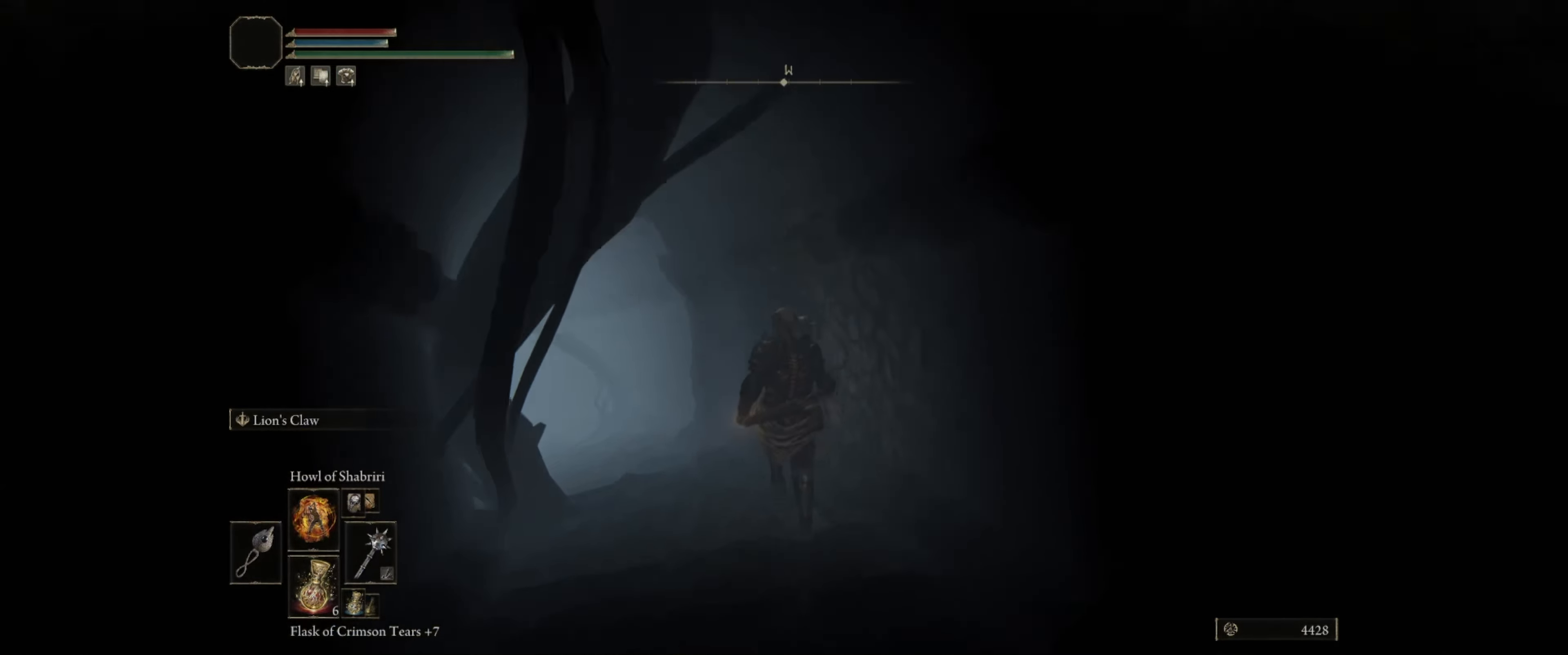
{"dt_ms": 500, "buttons": [], "left_stick": "up", "right_stick": "down-left", "events": []}
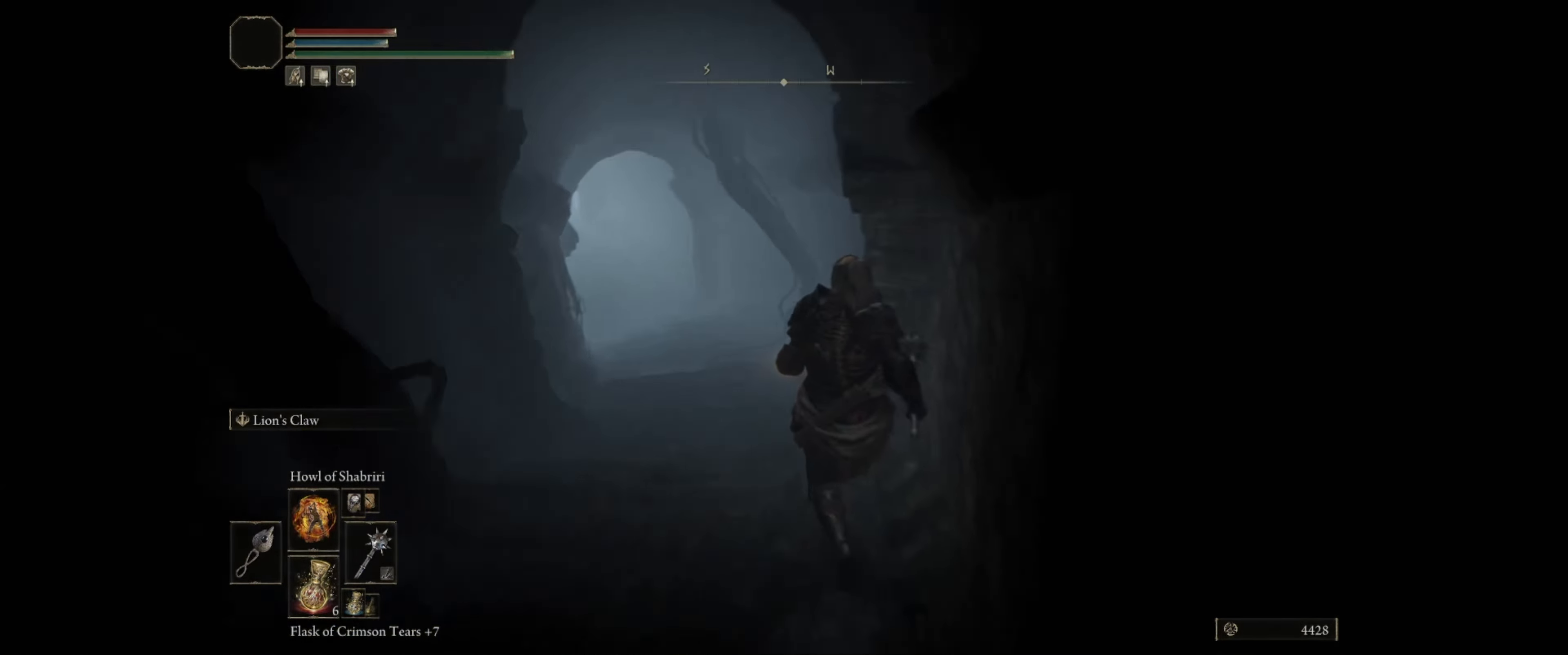
{"dt_ms": 500, "buttons": [], "left_stick": "up", "right_stick": "center", "events": [[16, "right_stick", "left"], [150, "right_stick", "center"]]}
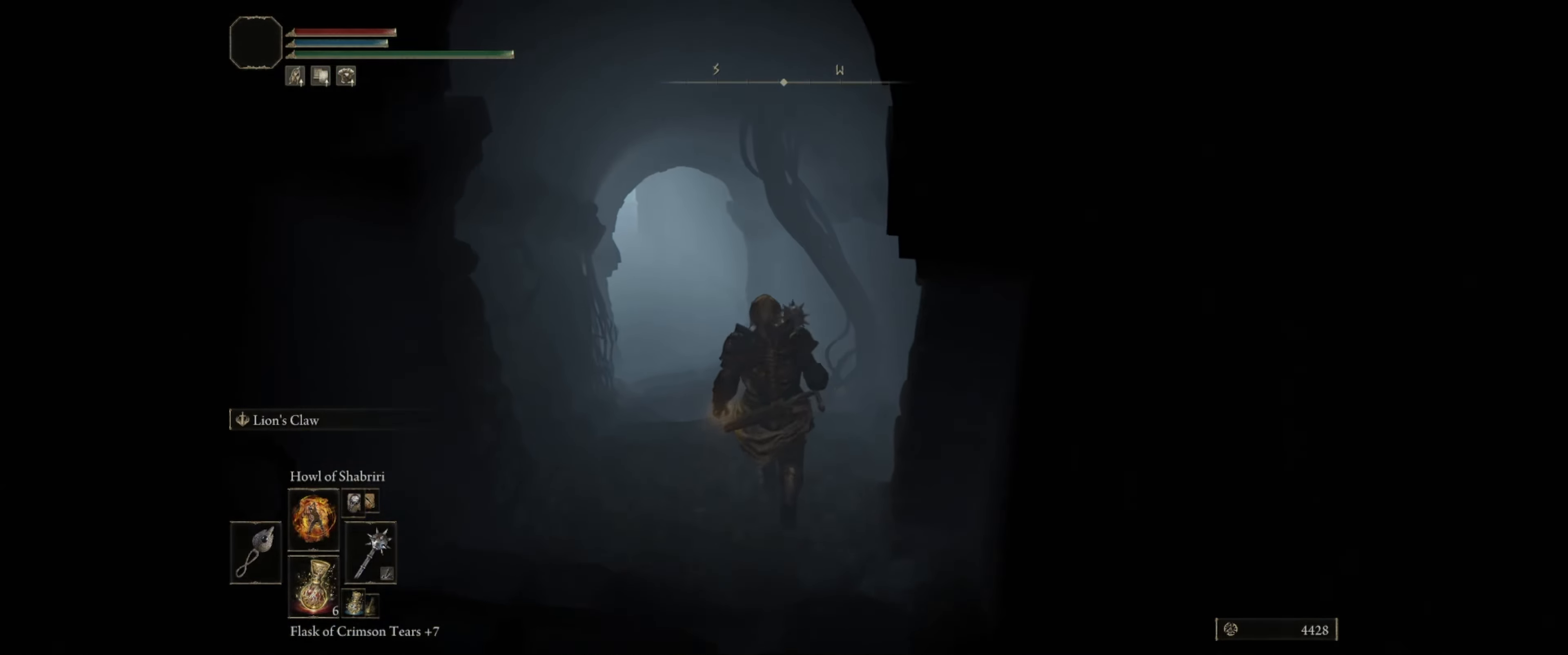
{"dt_ms": 500, "buttons": [], "left_stick": "up", "right_stick": "center", "events": []}
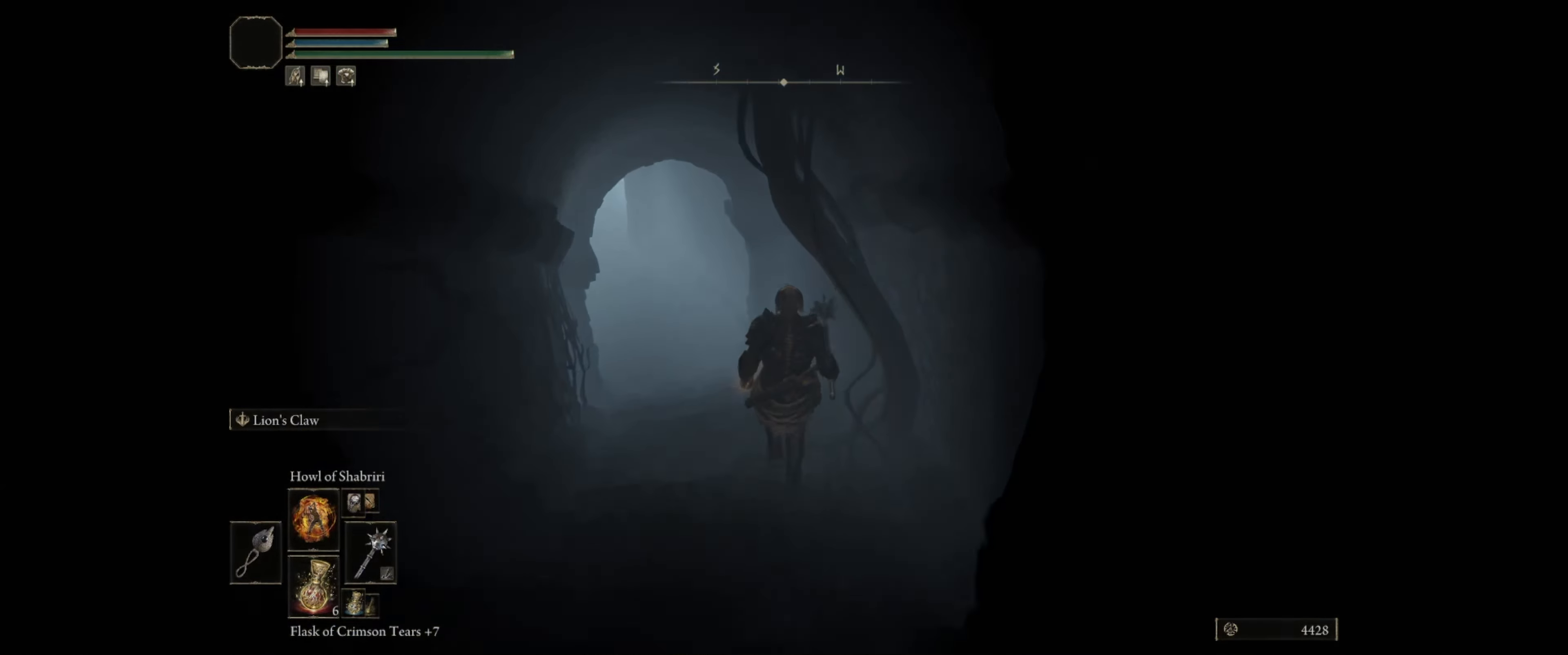
{"dt_ms": 500, "buttons": [], "left_stick": "up", "right_stick": "center", "events": [[216, "left_stick", "up-left"], [483, "left_stick", "up"]]}
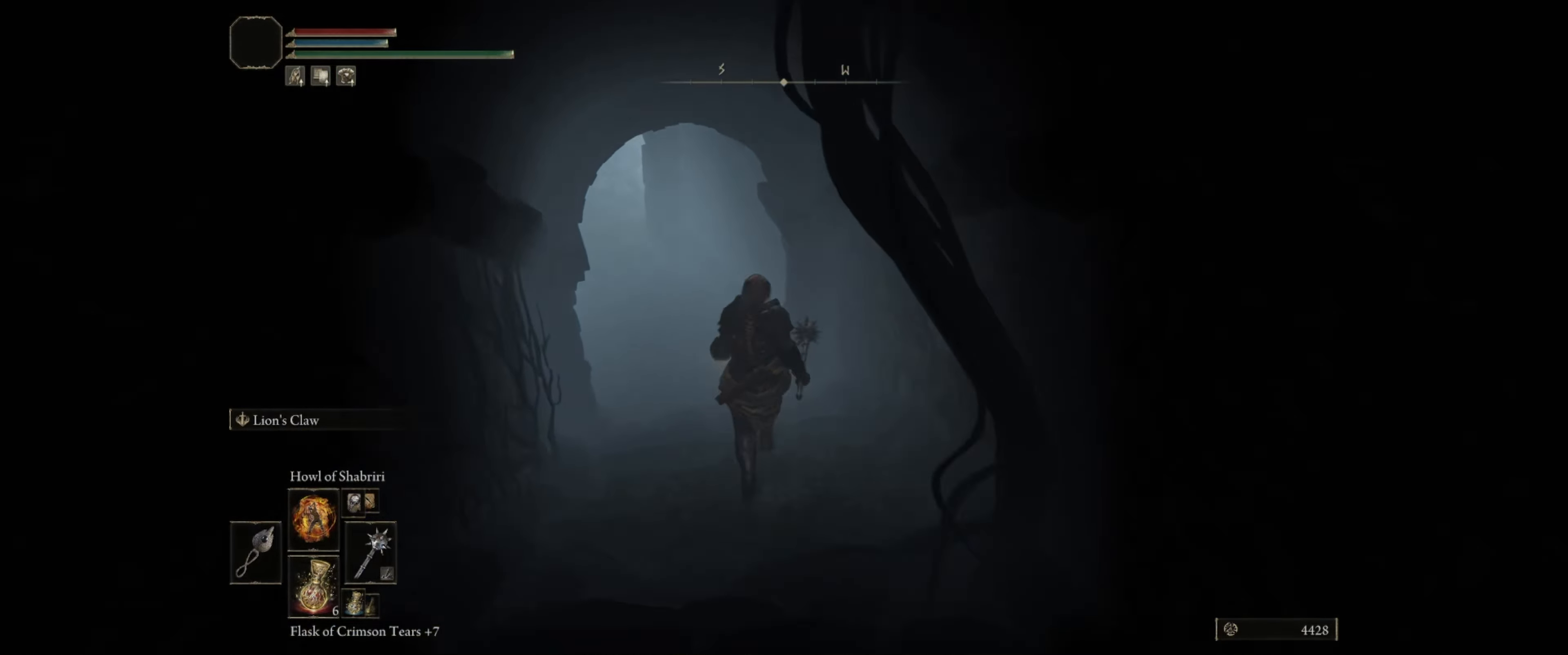
{"dt_ms": 500, "buttons": [], "left_stick": "up", "right_stick": "center", "events": []}